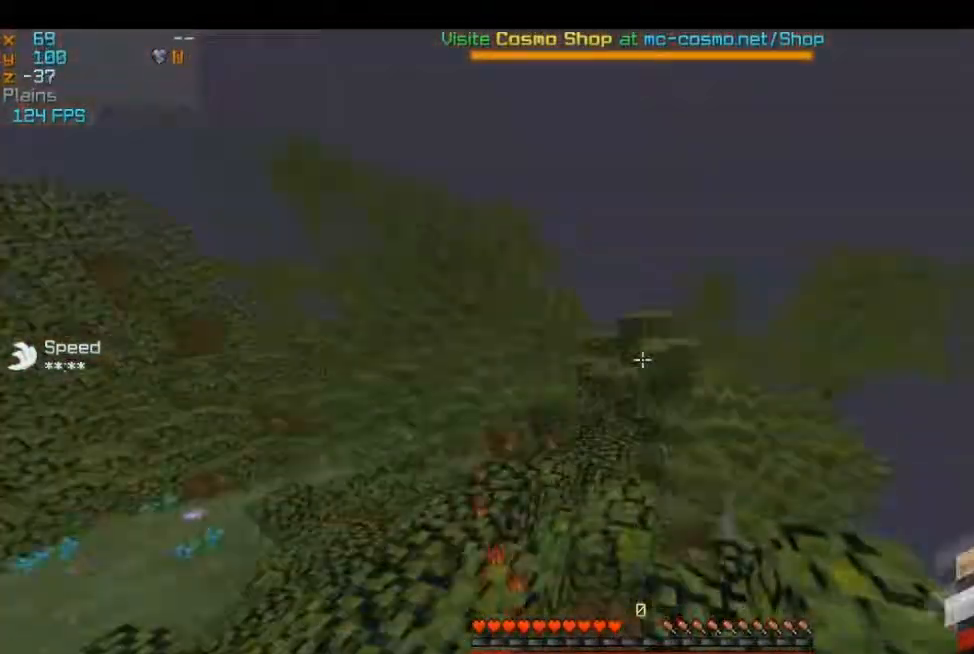
Gameplay with keyboard and mouse; each line is a JSON object with the keys and mouse buttons held at the frame after it. "events" lists presses ("down") and releases ("up") of "a", "d", "s", "w", "mouse_left" and "mouse_right" between this image and that frame as [ms after this image, input, new state], when the widget could be followed in between. "mouse_left", "mouse_right" = the "left", "right" buttons of the "mouse" list. No other keys are recorded. Fast repeated clicks can show as one long hold. Mouse movement is not recorded.
{"keys": ["a", "w"], "mouse": [], "events": [[50, "a", "down"], [150, "d", "up"]]}
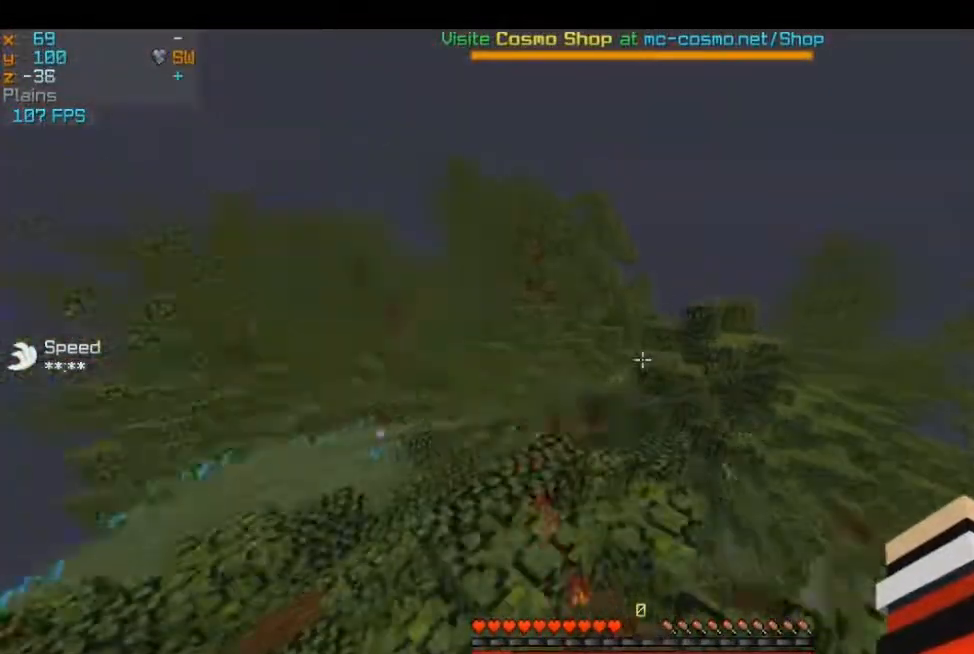
{"keys": ["d"], "mouse": [], "events": [[267, "d", "down"], [334, "w", "up"], [350, "a", "up"]]}
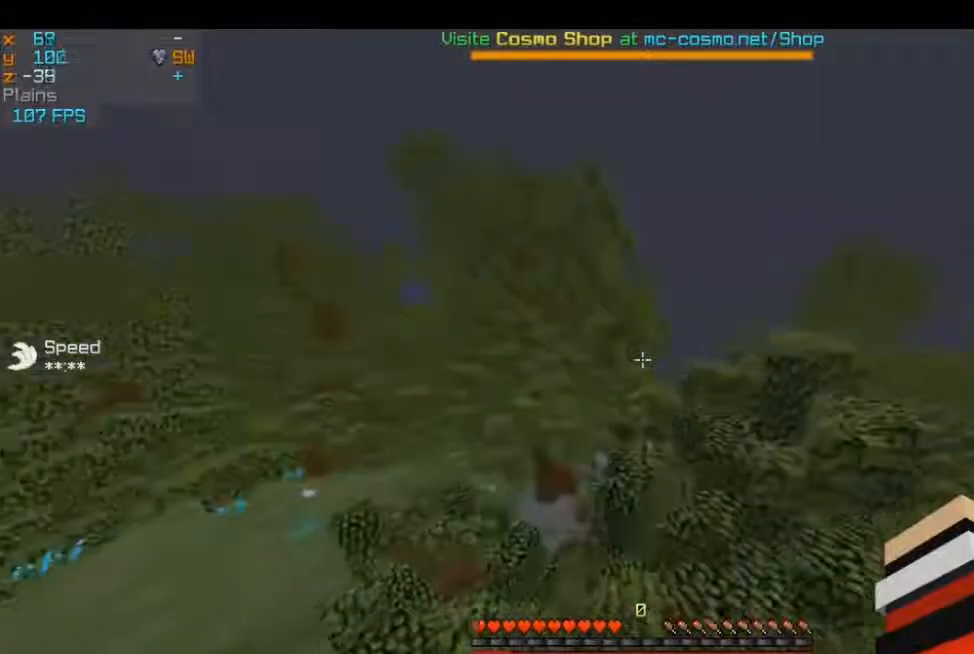
{"keys": ["d", "w"], "mouse": [], "events": [[16, "w", "down"]]}
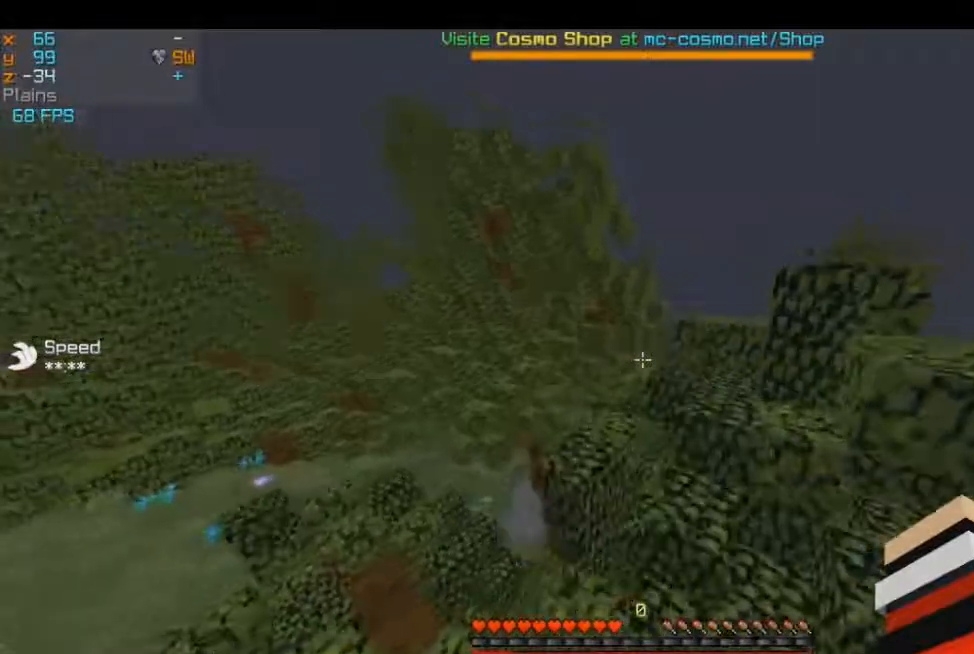
{"keys": [], "mouse": [], "events": [[200, "a", "down"], [384, "a", "up"], [434, "w", "up"], [450, "d", "up"]]}
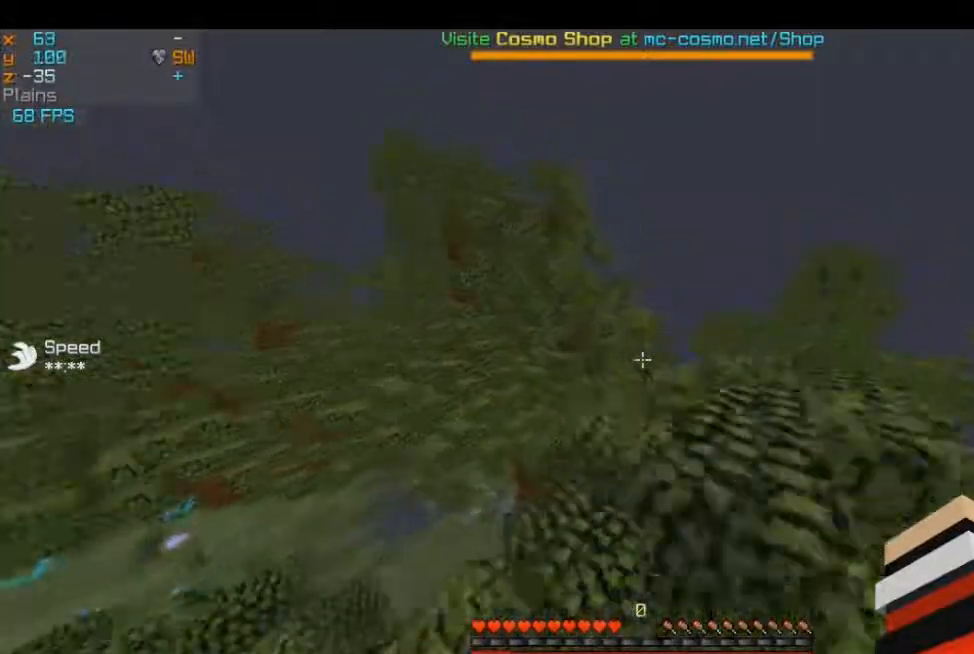
{"keys": ["w"], "mouse": [], "events": [[166, "d", "down"], [200, "w", "down"], [483, "d", "up"]]}
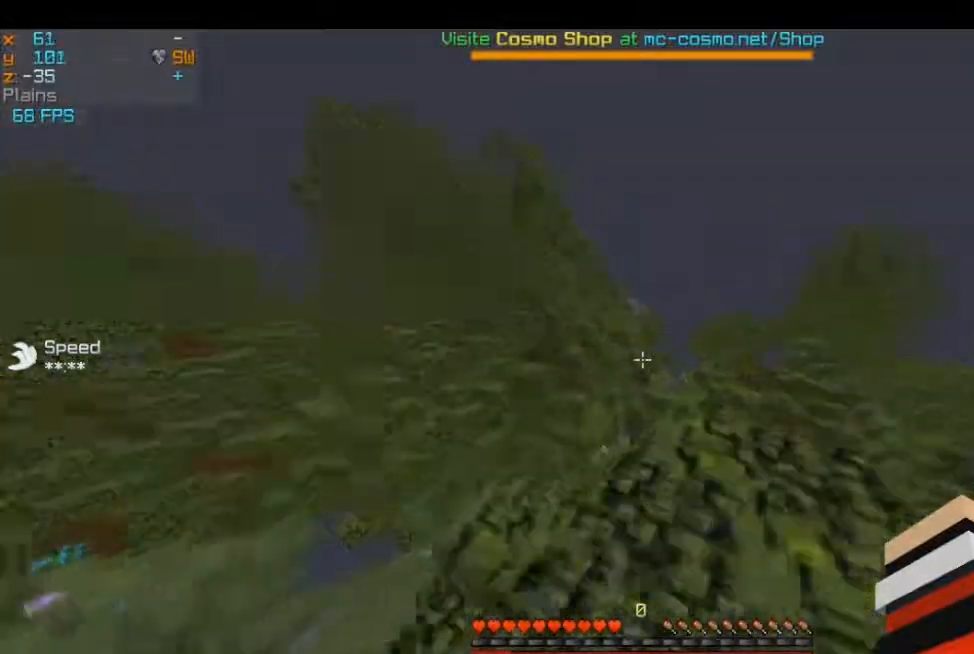
{"keys": ["w"], "mouse": [], "events": []}
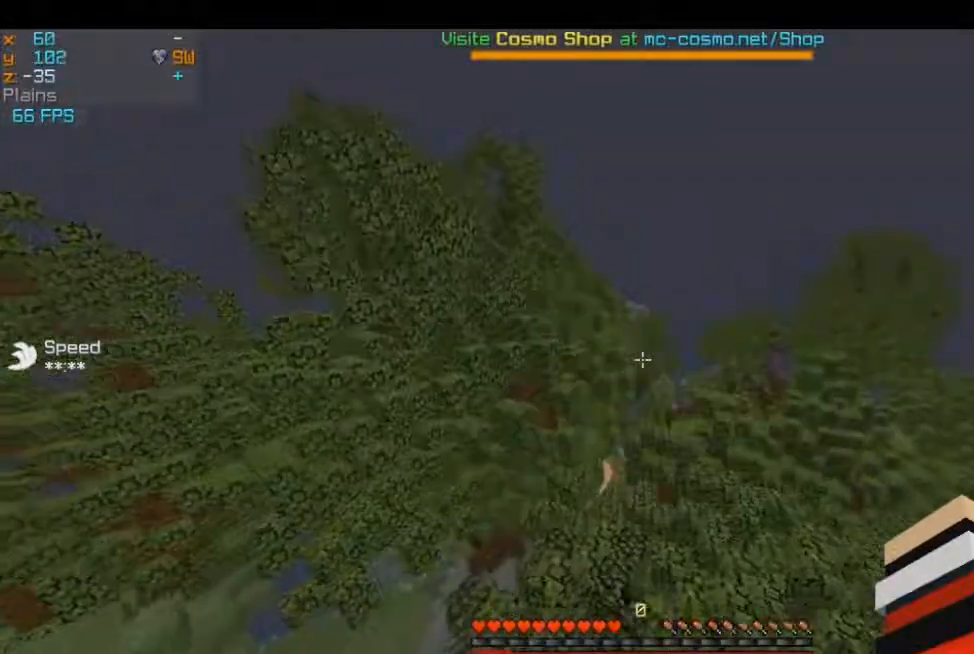
{"keys": ["d", "w"], "mouse": [], "events": [[66, "d", "down"]]}
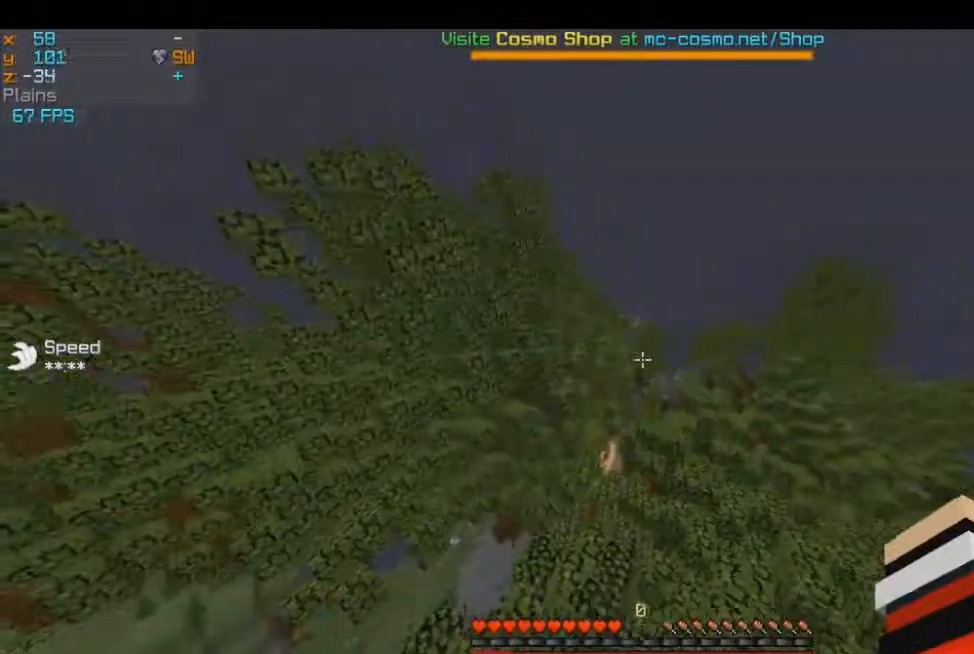
{"keys": ["d", "w"], "mouse": [], "events": []}
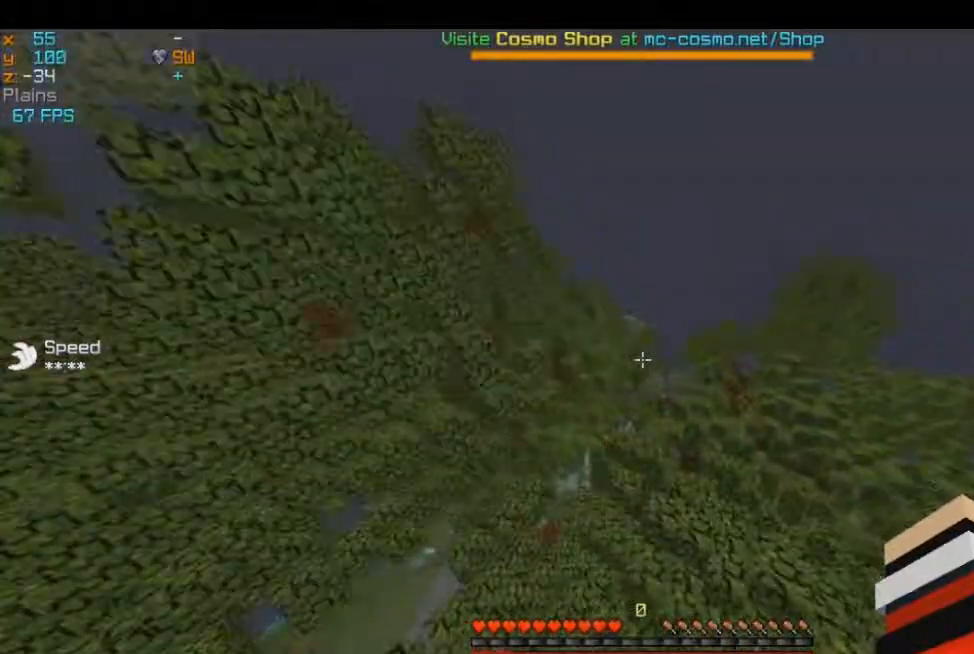
{"keys": ["w"], "mouse": [], "events": [[200, "d", "up"]]}
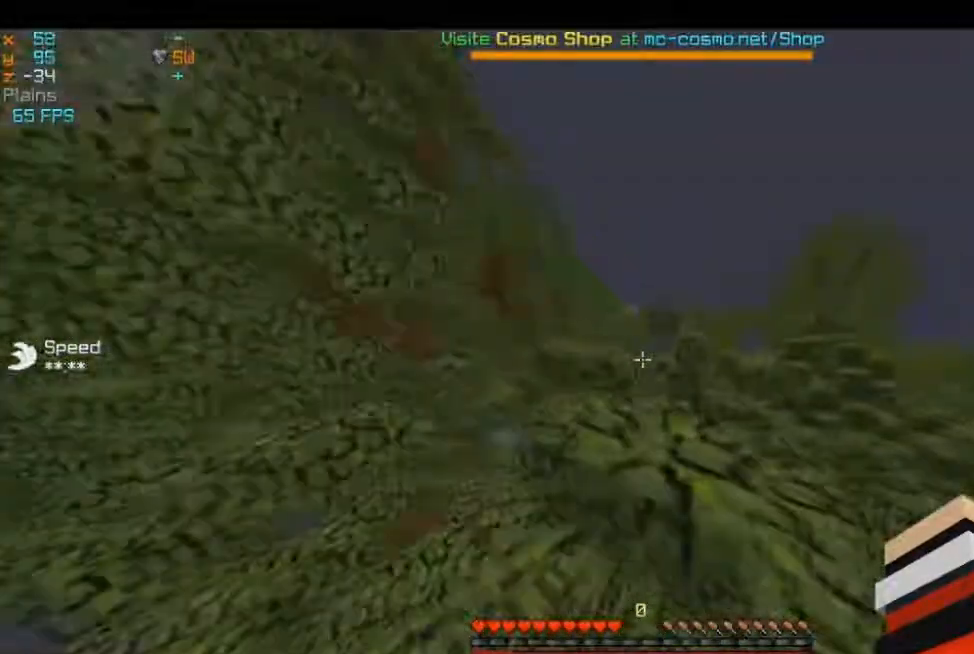
{"keys": ["a", "w"], "mouse": [], "events": [[201, "a", "down"]]}
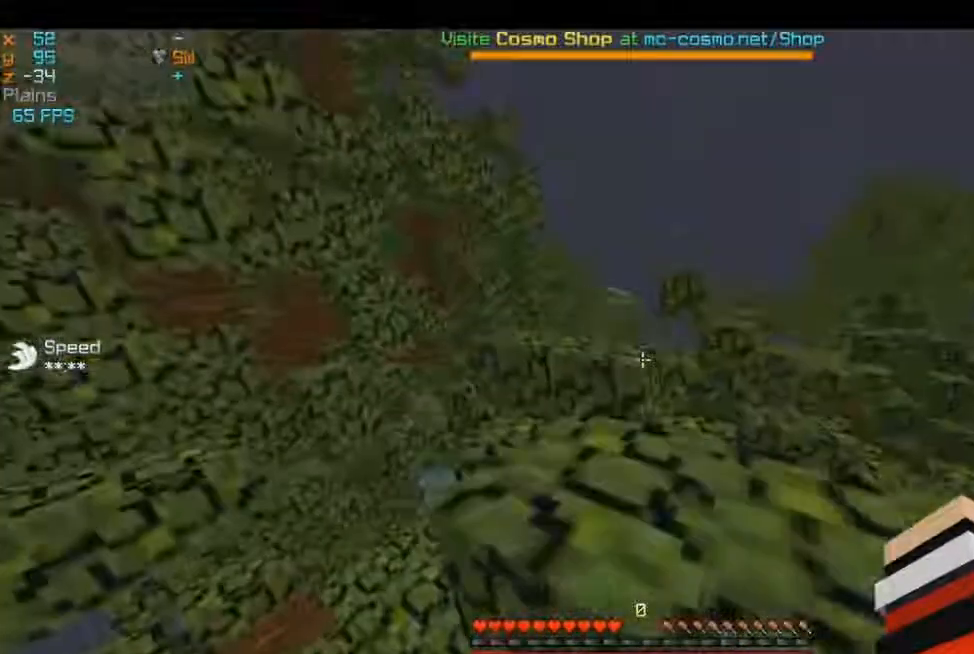
{"keys": ["w"], "mouse": [], "events": [[167, "a", "up"]]}
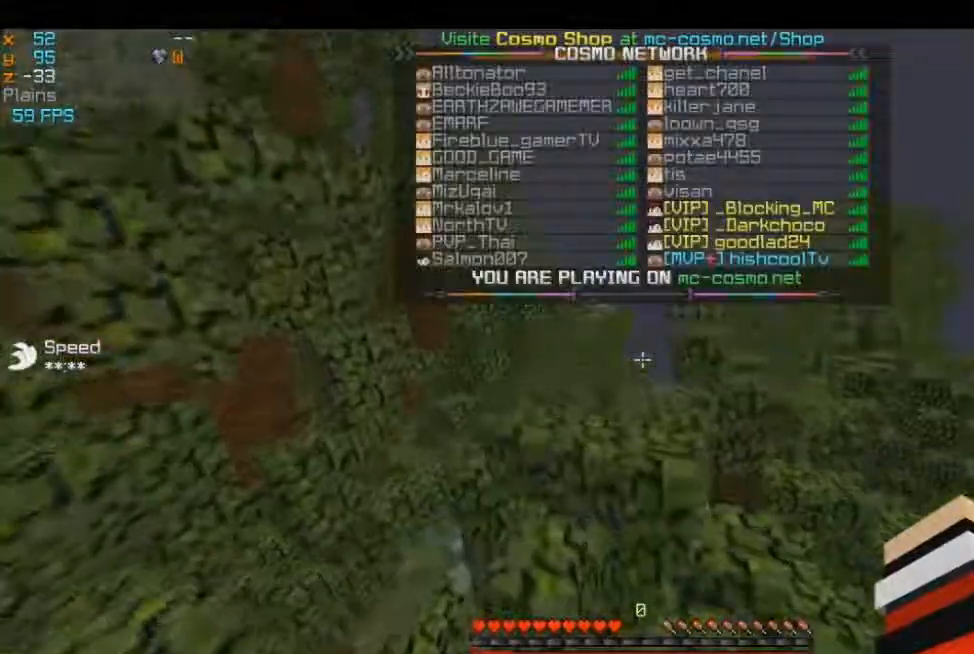
{"keys": ["w"], "mouse": [], "events": []}
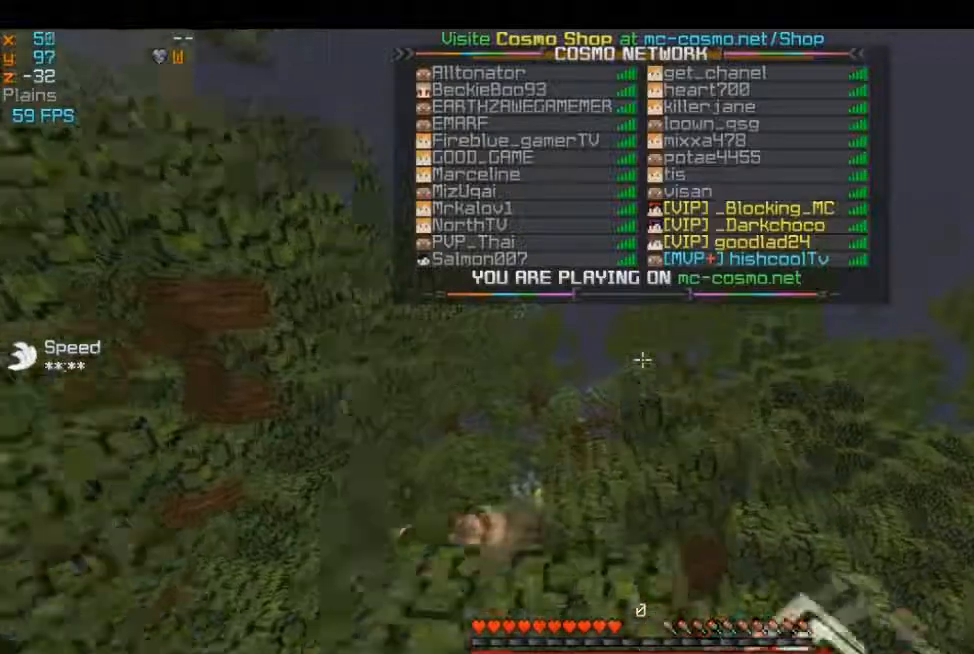
{"keys": ["w"], "mouse": [], "events": []}
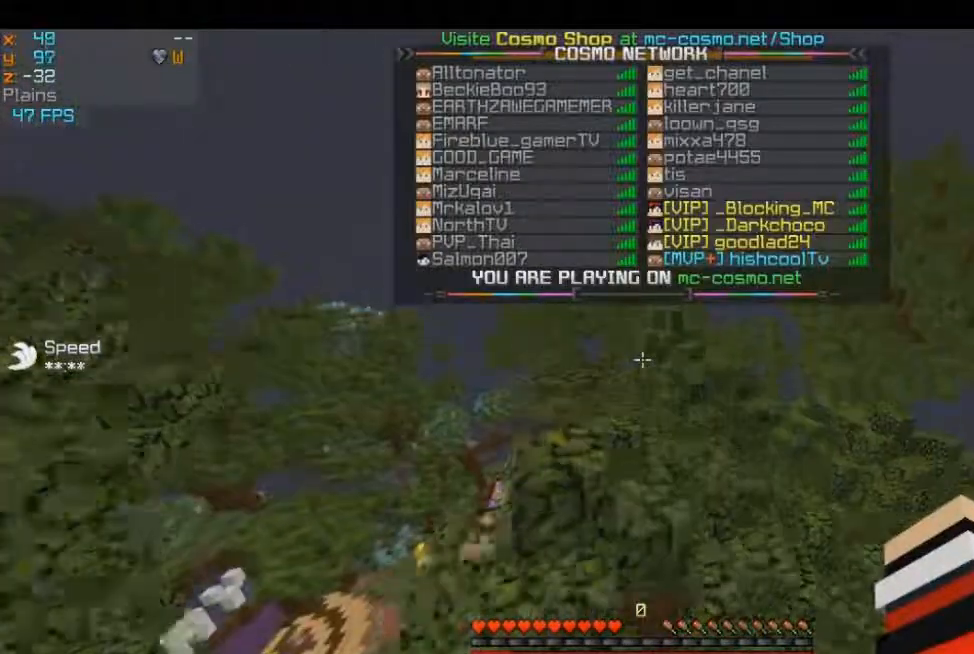
{"keys": ["w"], "mouse": [], "events": []}
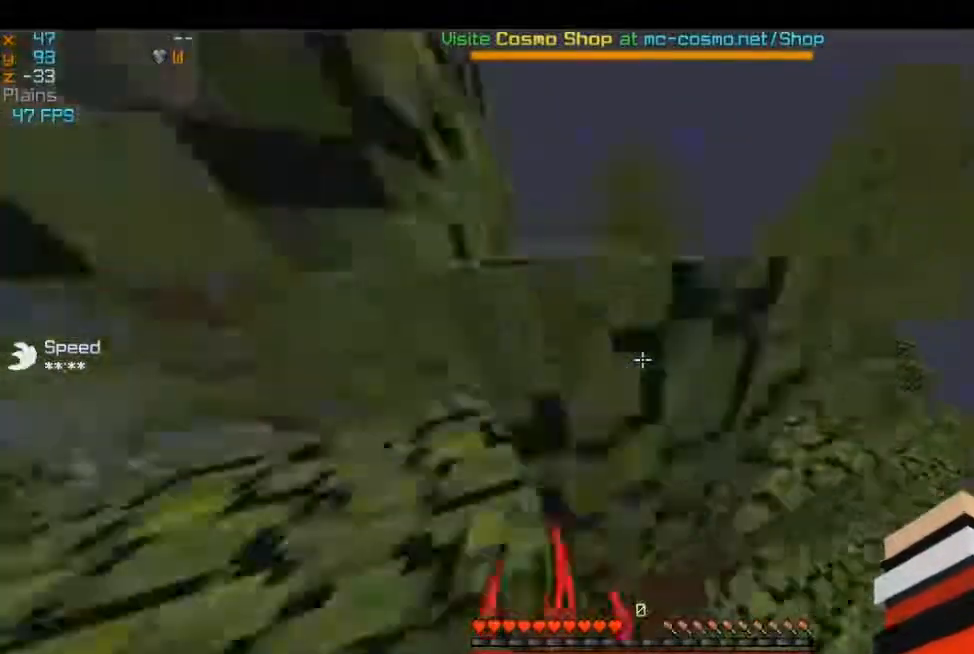
{"keys": [], "mouse": [], "events": [[484, "w", "up"]]}
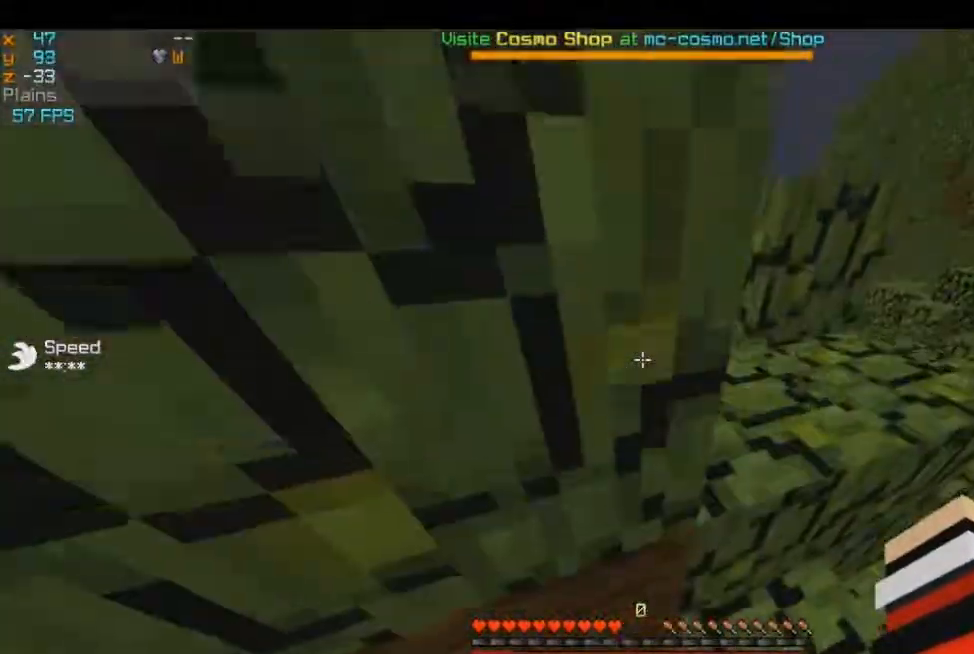
{"keys": ["a", "s"], "mouse": [], "events": [[67, "d", "down"], [117, "s", "down"], [284, "a", "down"], [367, "d", "up"]]}
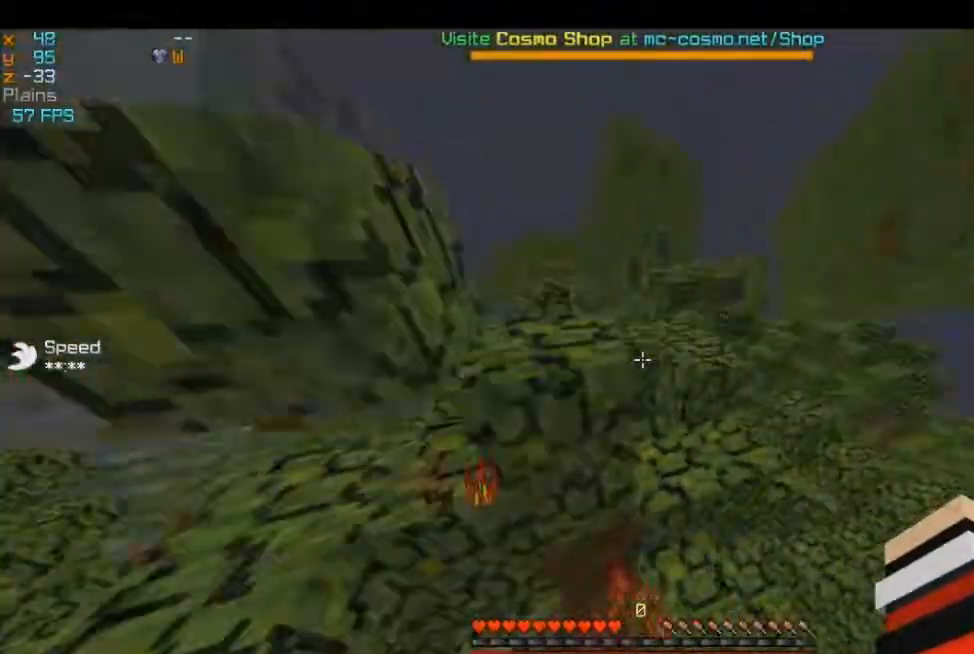
{"keys": ["a", "w"], "mouse": [], "events": [[183, "s", "up"], [367, "w", "down"]]}
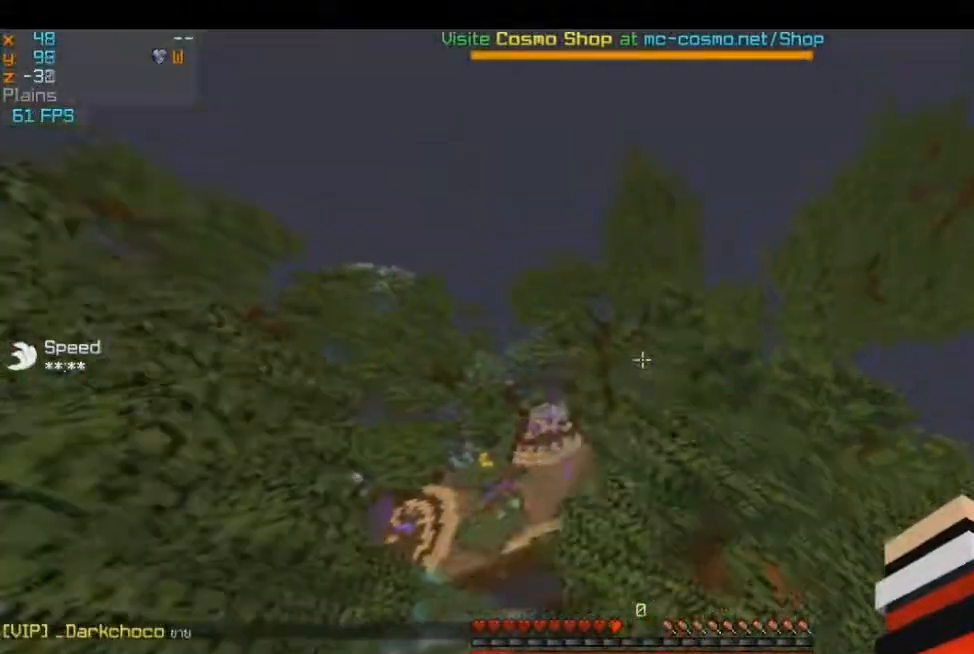
{"keys": ["a", "w"], "mouse": [], "events": []}
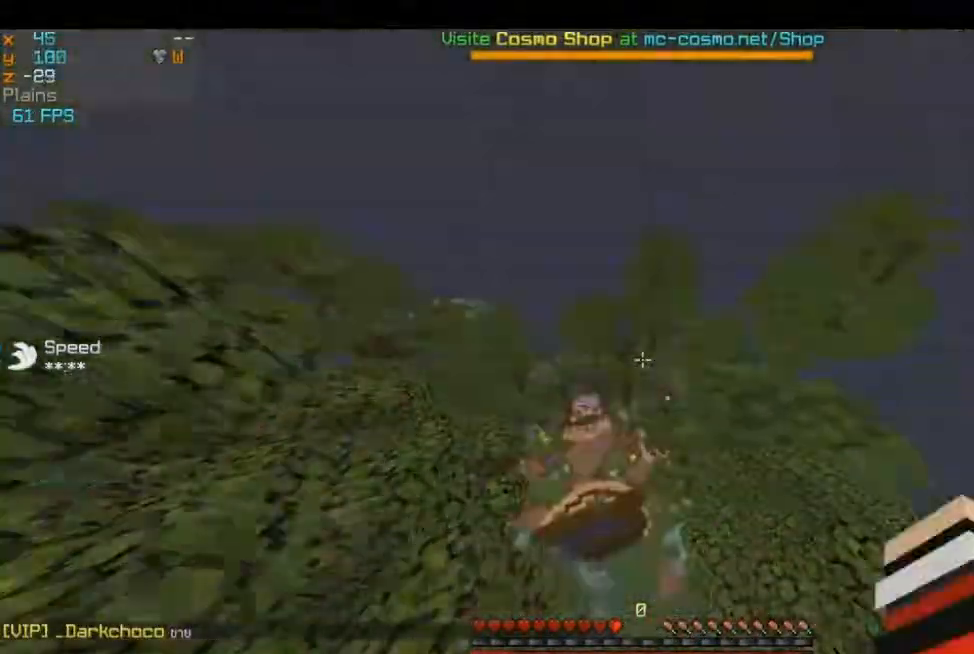
{"keys": ["a", "w"], "mouse": [], "events": []}
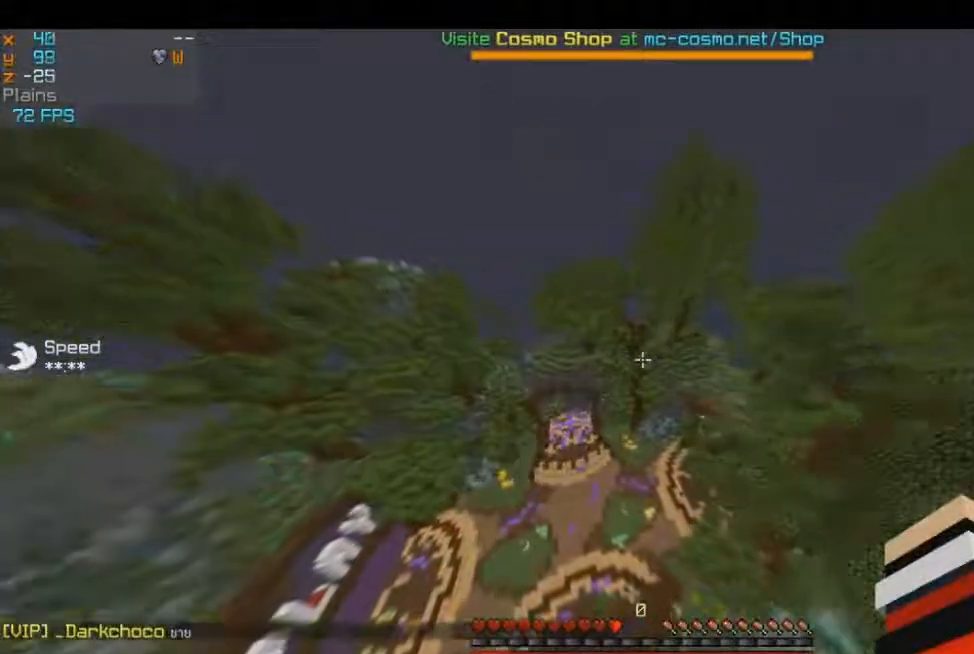
{"keys": ["a", "w"], "mouse": [], "events": []}
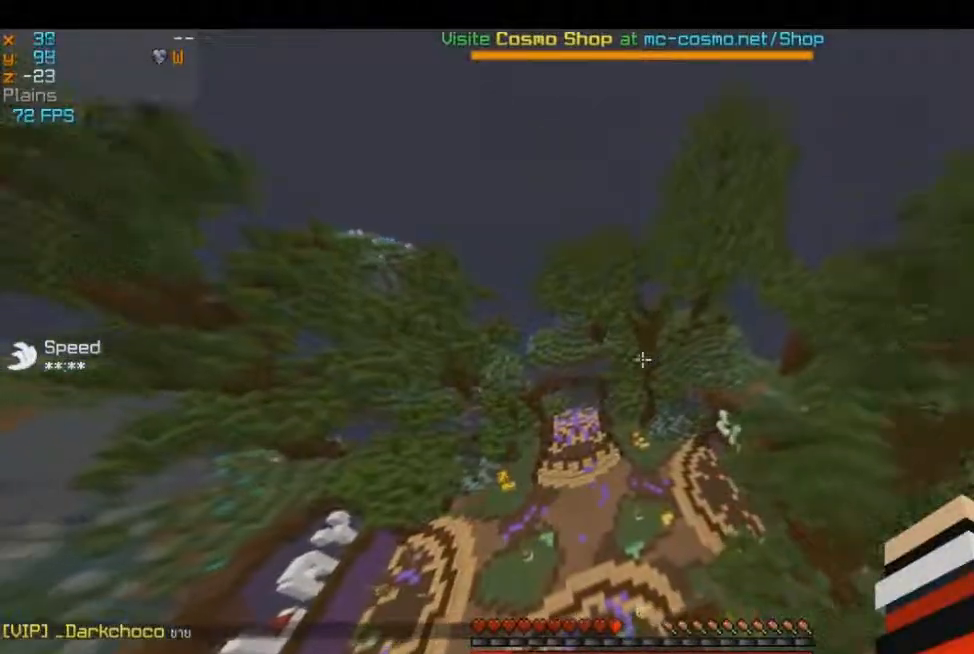
{"keys": [], "mouse": [], "events": [[67, "a", "up"], [67, "w", "up"]]}